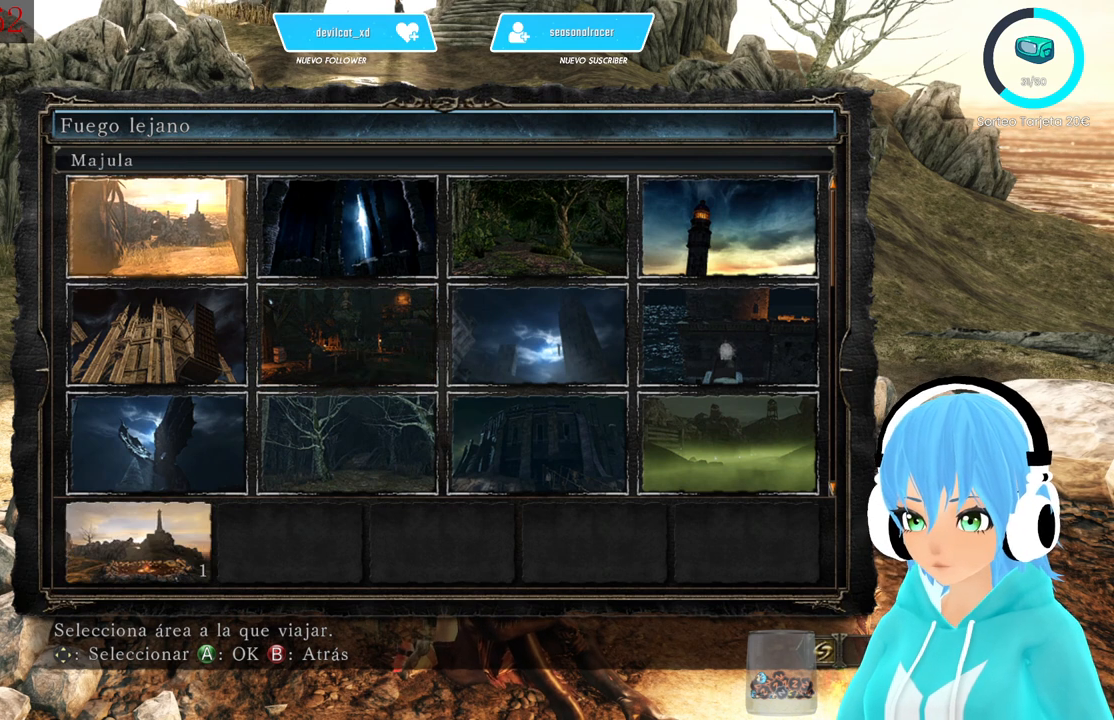
Gameplay with a controller (Xbox layout); each line is a JSON object with the inputs held at the frame after it. "events" lists button and stick changes between this image and that frame as [ms after this image, input, new state], when the widget could be followed in between.
{"buttons": [], "left_stick": "center", "right_stick": "center", "events": []}
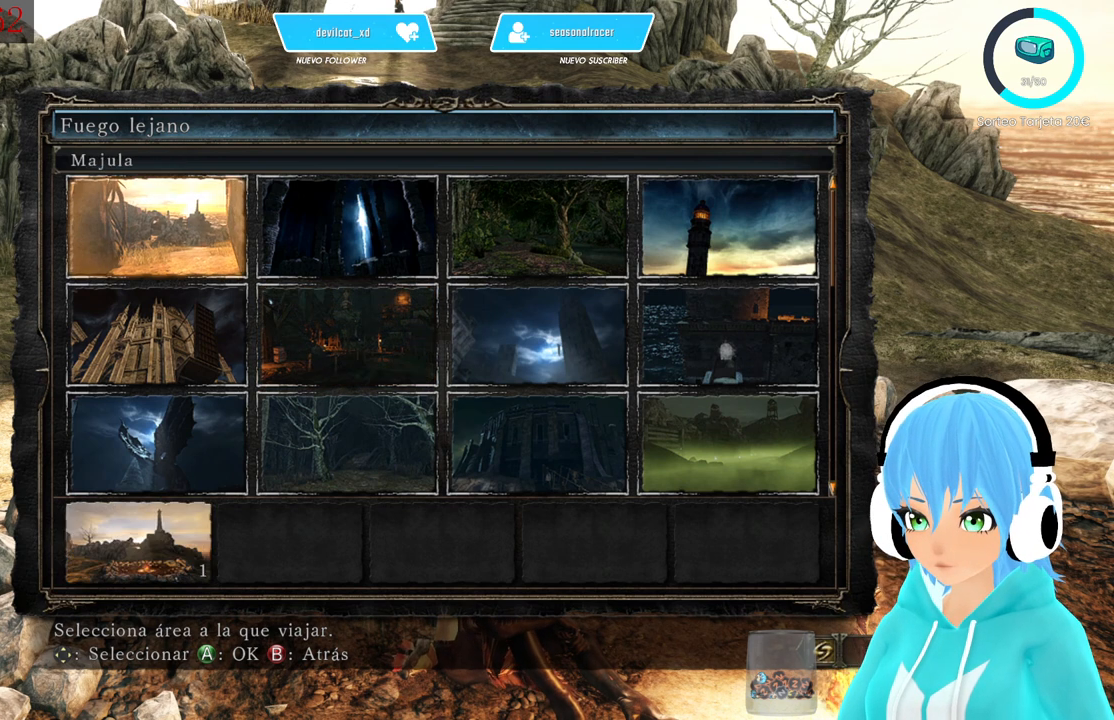
{"buttons": [], "left_stick": "center", "right_stick": "center", "events": [[417, "DPAD_DOWN", "down"], [500, "DPAD_DOWN", "up"]]}
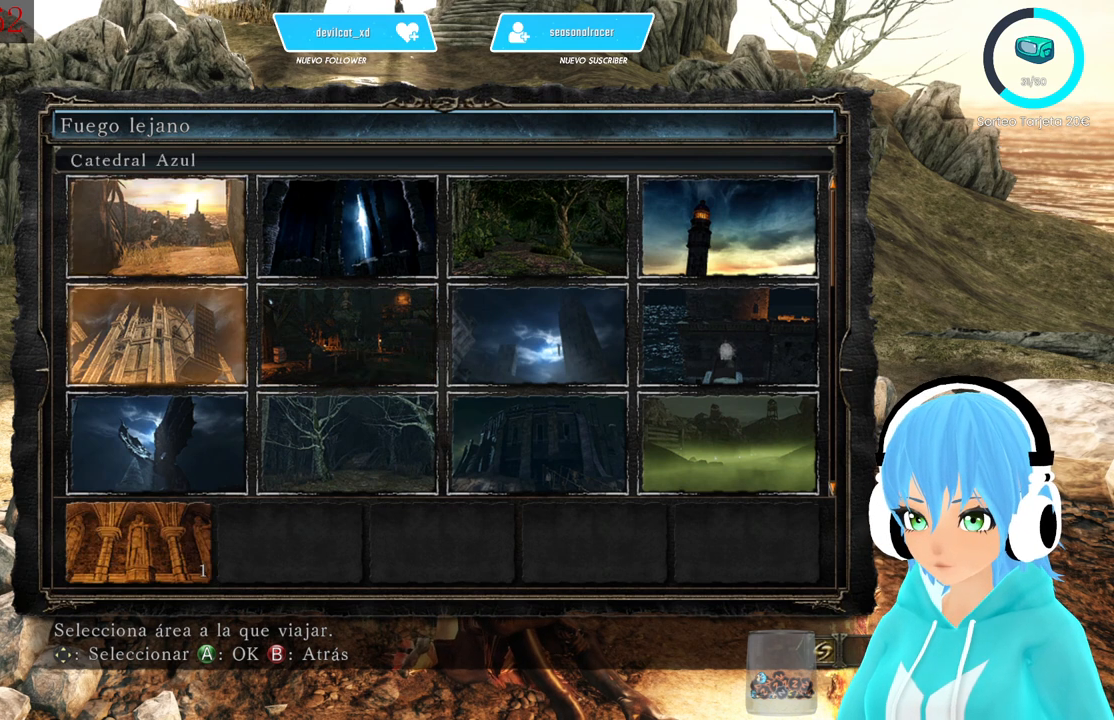
{"buttons": [], "left_stick": "center", "right_stick": "center", "events": [[167, "DPAD_DOWN", "down"], [250, "DPAD_DOWN", "up"], [333, "DPAD_DOWN", "down"], [500, "DPAD_DOWN", "up"]]}
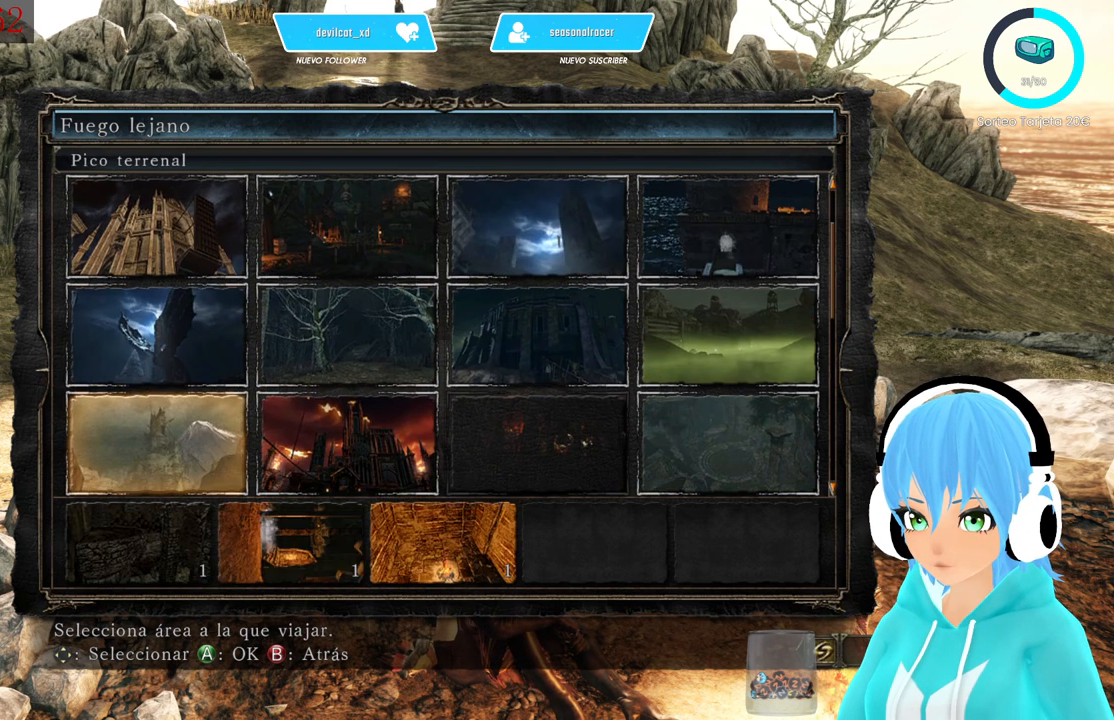
{"buttons": [], "left_stick": "center", "right_stick": "center", "events": [[167, "DPAD_DOWN", "down"], [250, "DPAD_DOWN", "up"]]}
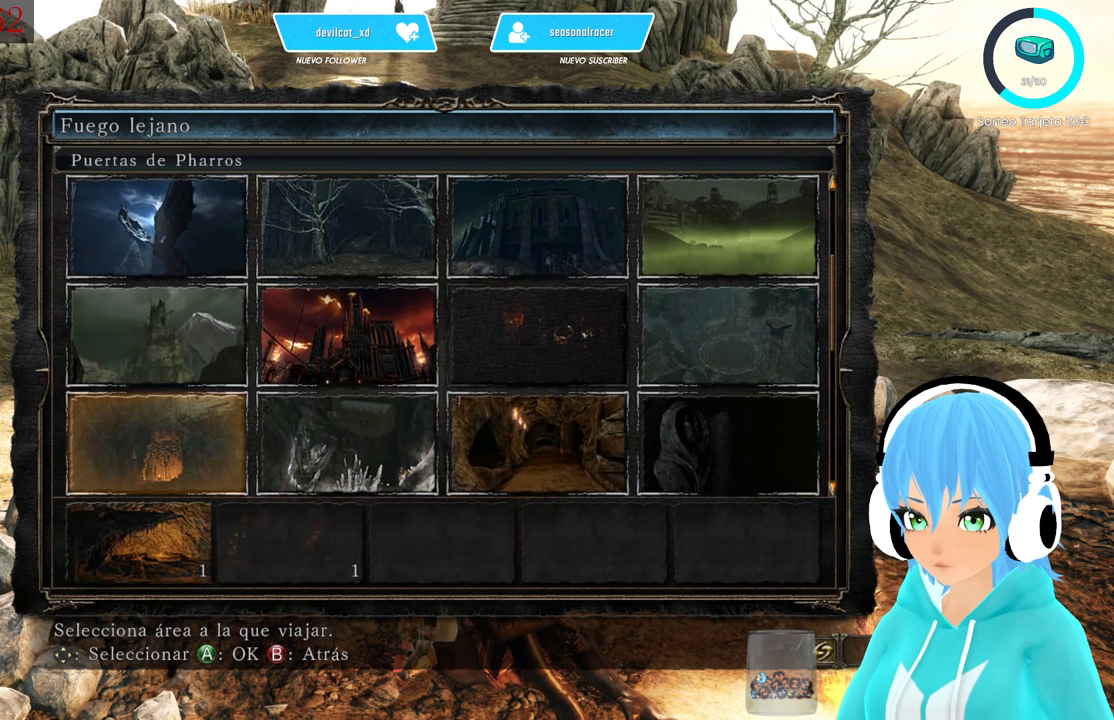
{"buttons": [], "left_stick": "center", "right_stick": "center", "events": [[83, "DPAD_UP", "down"], [167, "DPAD_UP", "up"]]}
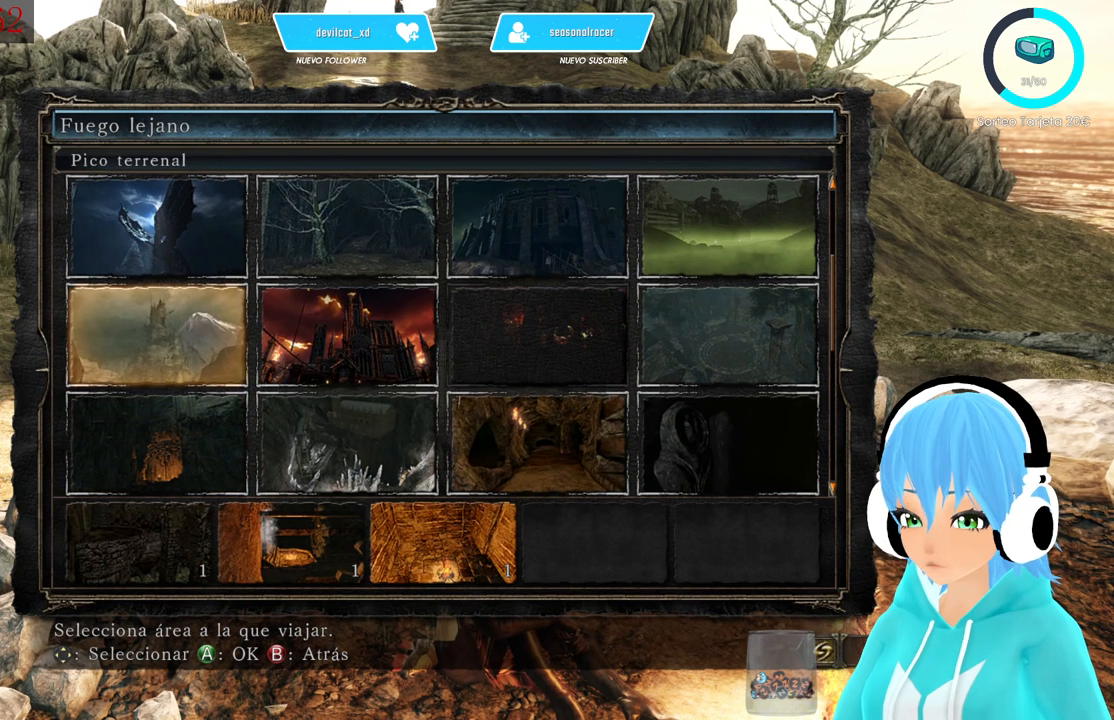
{"buttons": [], "left_stick": "center", "right_stick": "center", "events": []}
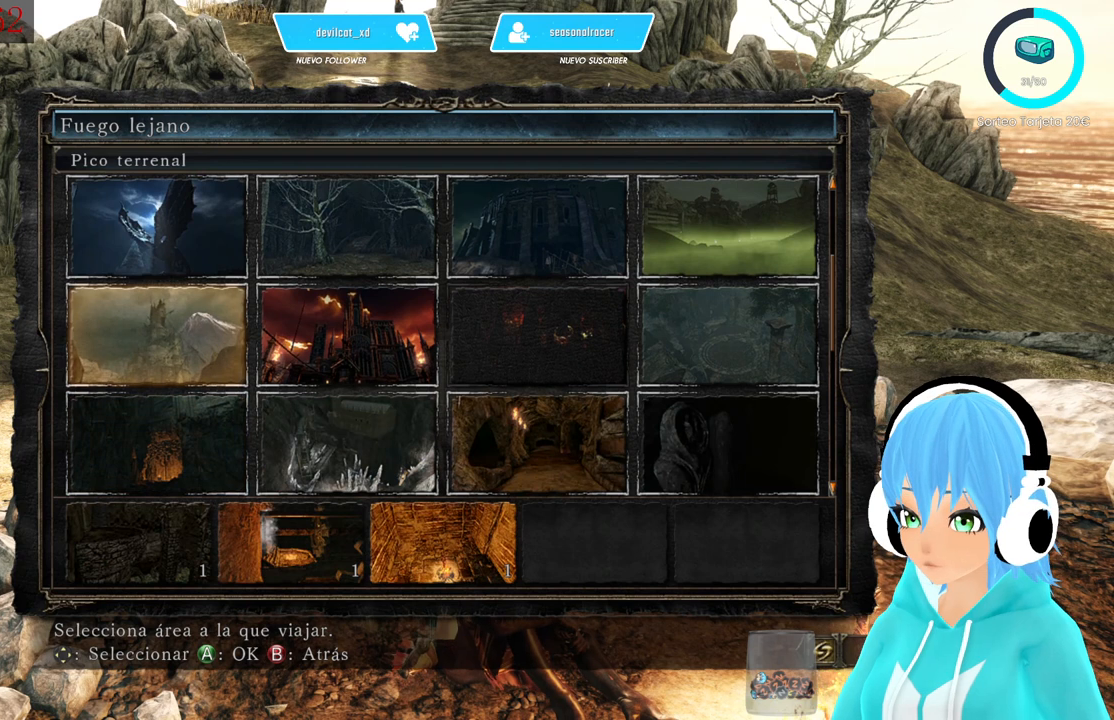
{"buttons": [], "left_stick": "center", "right_stick": "center", "events": []}
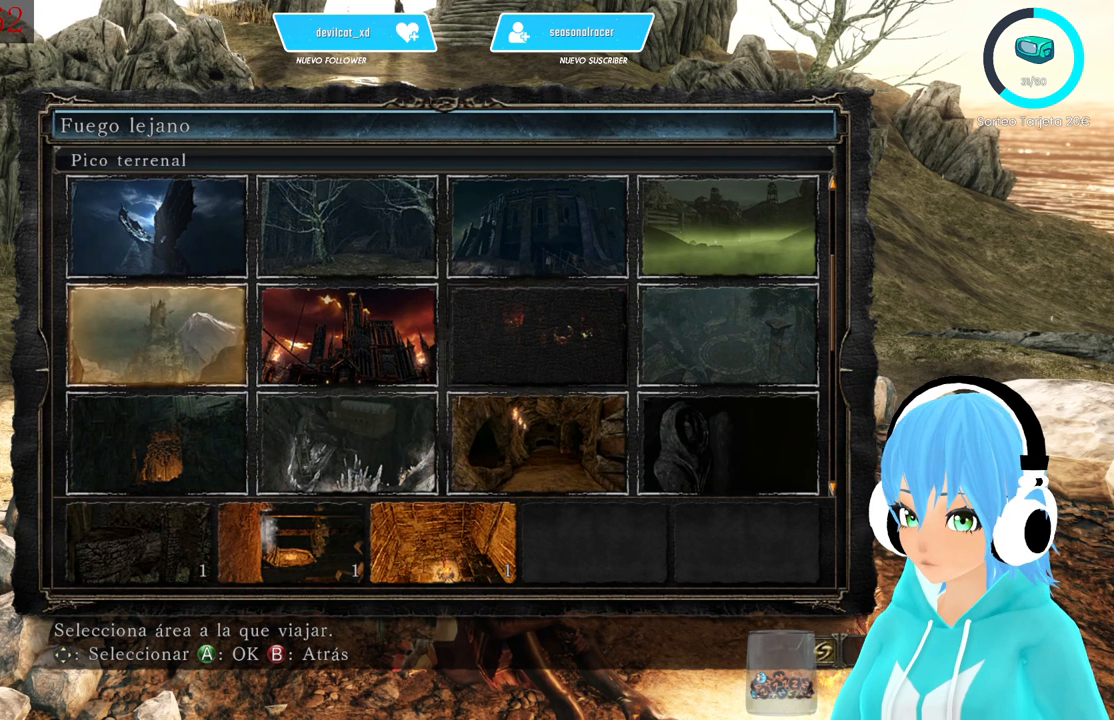
{"buttons": [], "left_stick": "center", "right_stick": "center", "events": [[417, "DPAD_RIGHT", "down"], [500, "DPAD_RIGHT", "up"]]}
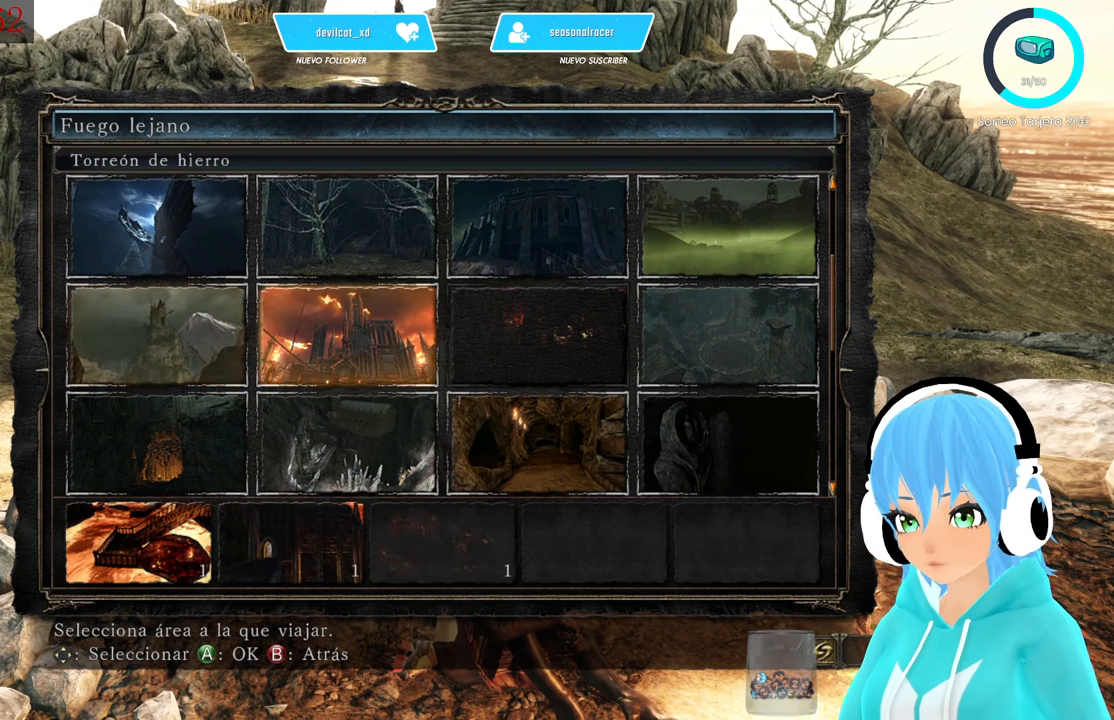
{"buttons": [], "left_stick": "center", "right_stick": "center", "events": []}
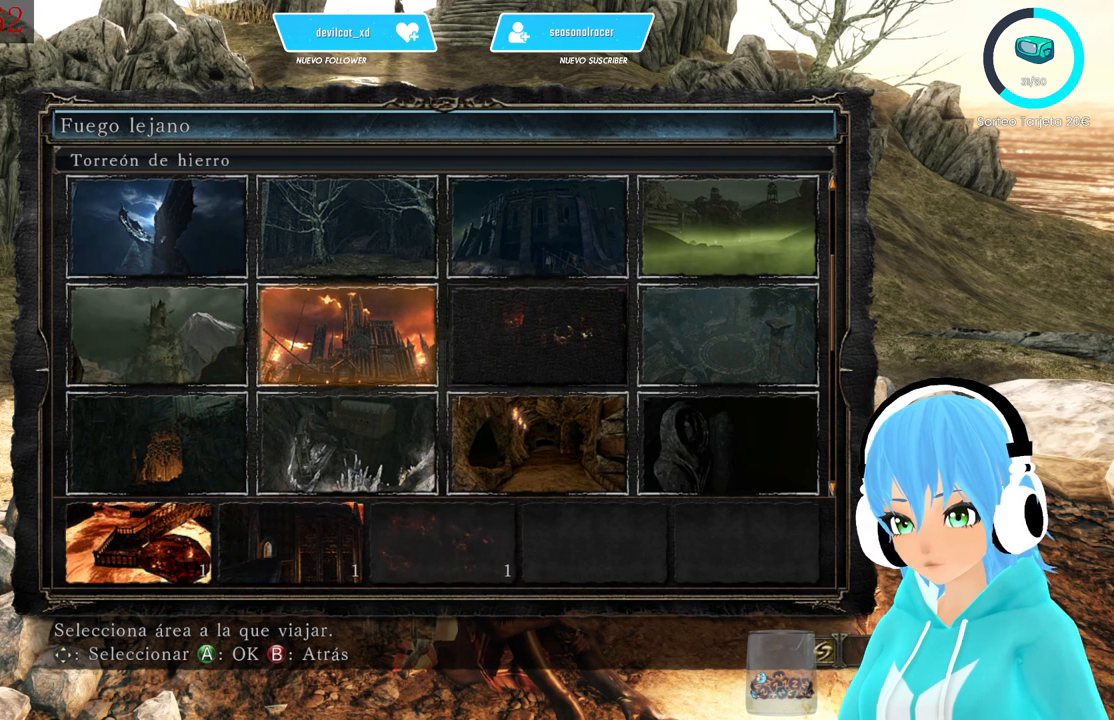
{"buttons": [], "left_stick": "center", "right_stick": "center", "events": [[333, "DPAD_UP", "down"], [417, "DPAD_UP", "up"]]}
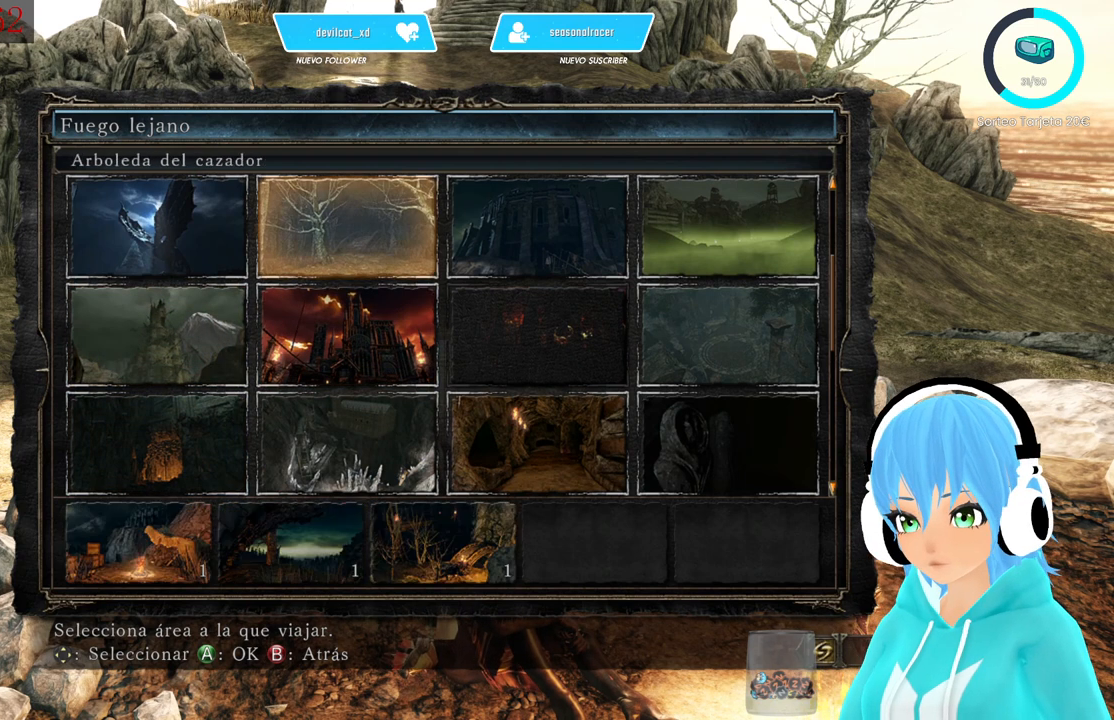
{"buttons": [], "left_stick": "center", "right_stick": "center", "events": [[167, "DPAD_DOWN", "down"], [333, "DPAD_DOWN", "up"], [417, "DPAD_LEFT", "down"], [500, "DPAD_LEFT", "up"]]}
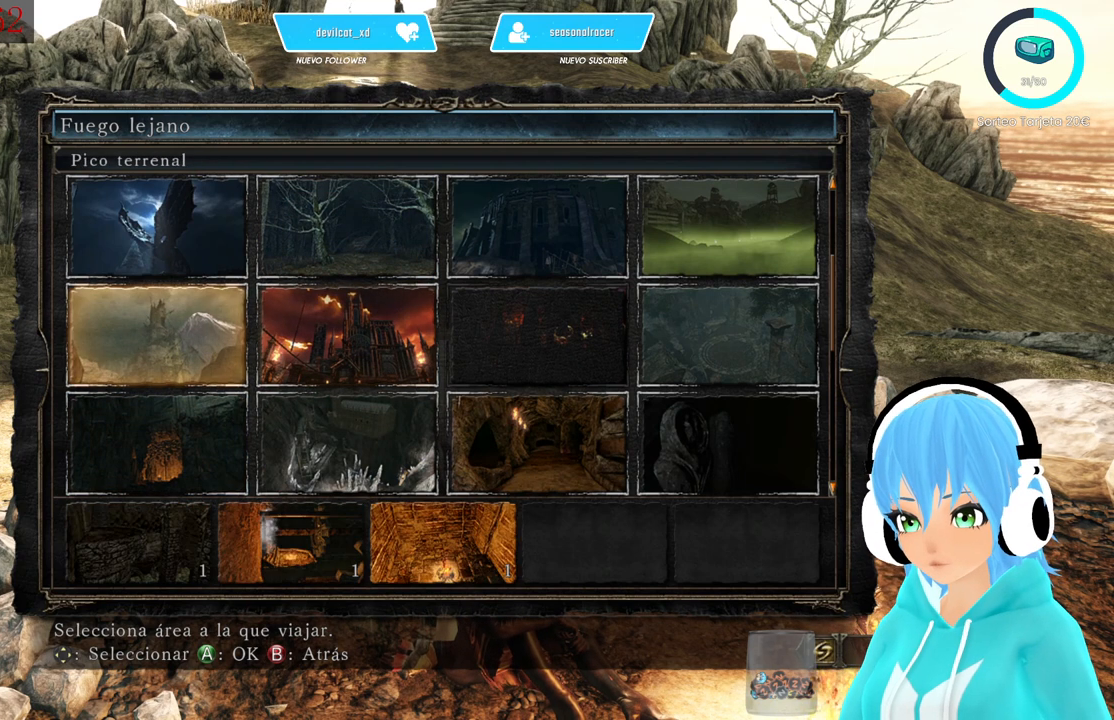
{"buttons": ["DPAD_LEFT"], "left_stick": "center", "right_stick": "center", "events": [[167, "DPAD_LEFT", "down"], [250, "DPAD_LEFT", "up"], [500, "DPAD_LEFT", "down"]]}
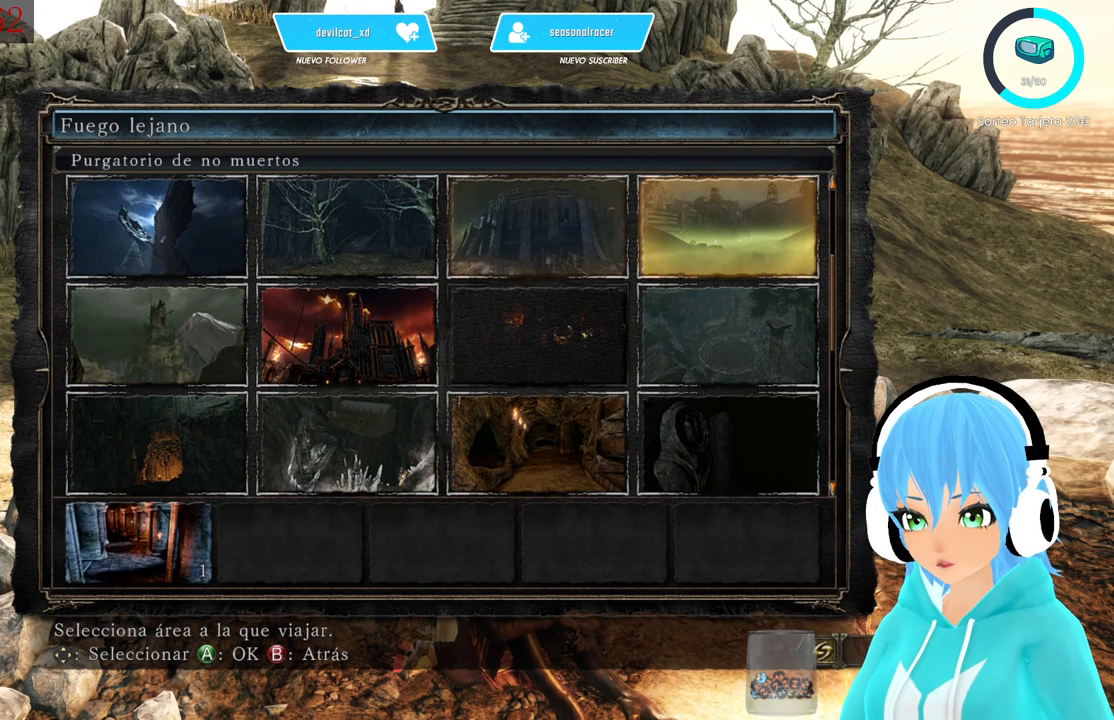
{"buttons": [], "left_stick": "center", "right_stick": "center", "events": [[83, "DPAD_LEFT", "up"], [250, "DPAD_LEFT", "down"], [333, "DPAD_LEFT", "up"], [417, "DPAD_LEFT", "down"], [500, "DPAD_LEFT", "up"]]}
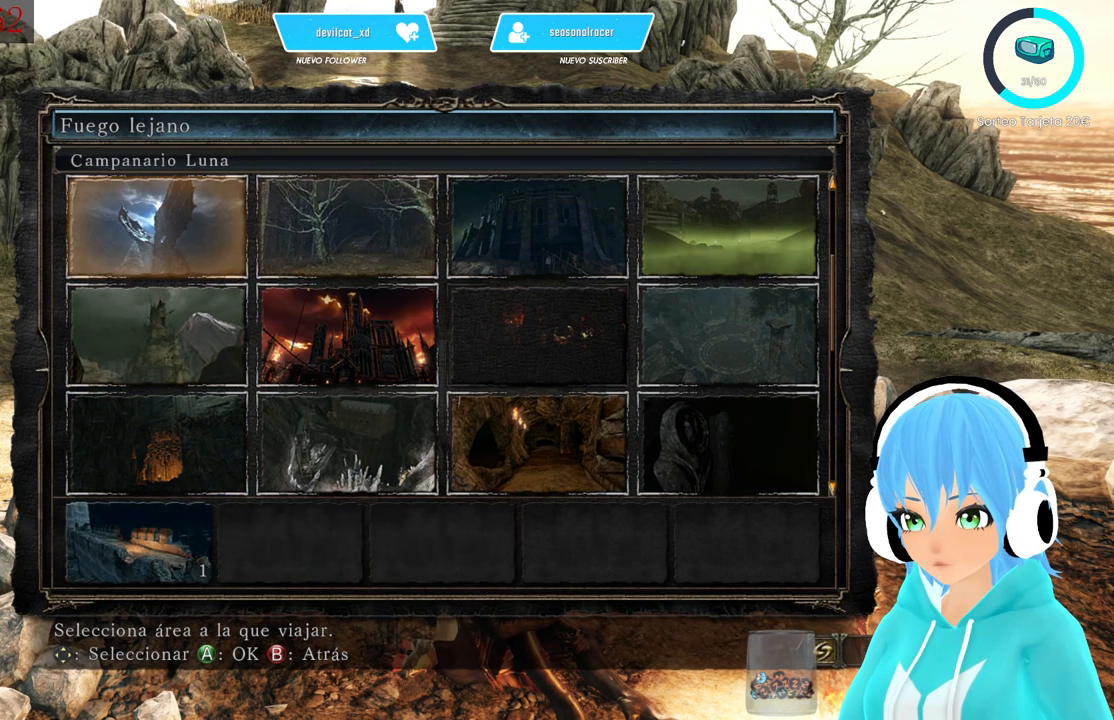
{"buttons": [], "left_stick": "center", "right_stick": "center", "events": [[83, "DPAD_LEFT", "down"], [167, "DPAD_LEFT", "up"], [250, "DPAD_LEFT", "down"], [333, "DPAD_LEFT", "up"]]}
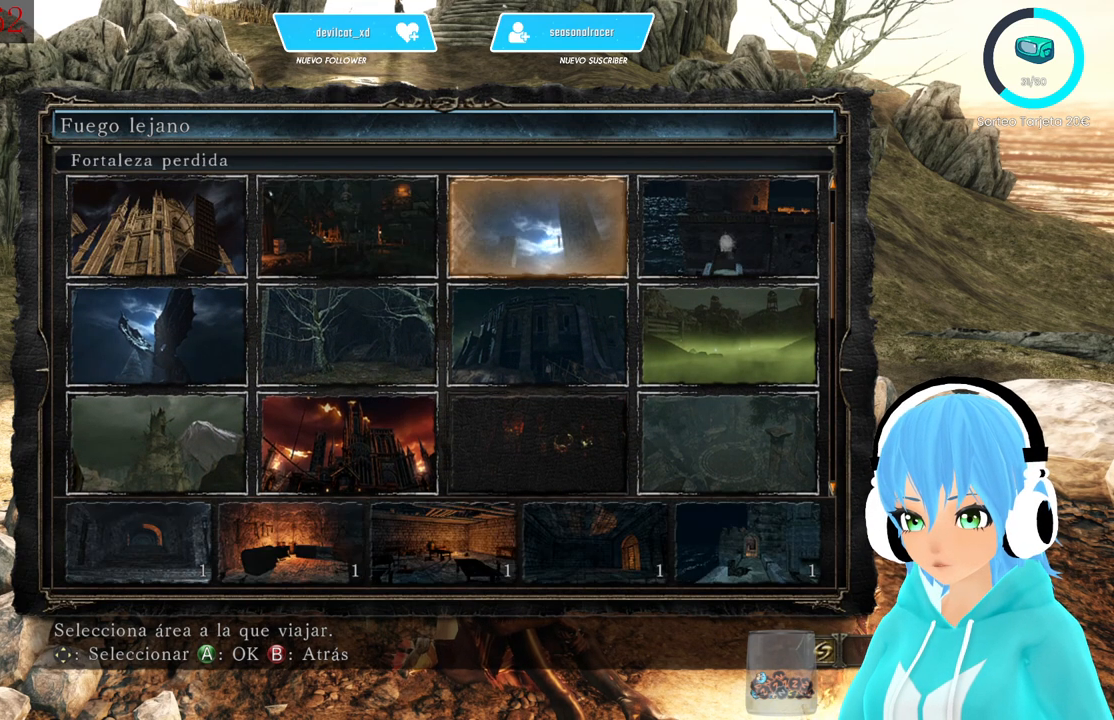
{"buttons": [], "left_stick": "center", "right_stick": "center", "events": [[83, "DPAD_LEFT", "down"], [167, "DPAD_LEFT", "up"], [333, "DPAD_LEFT", "down"], [500, "DPAD_LEFT", "up"]]}
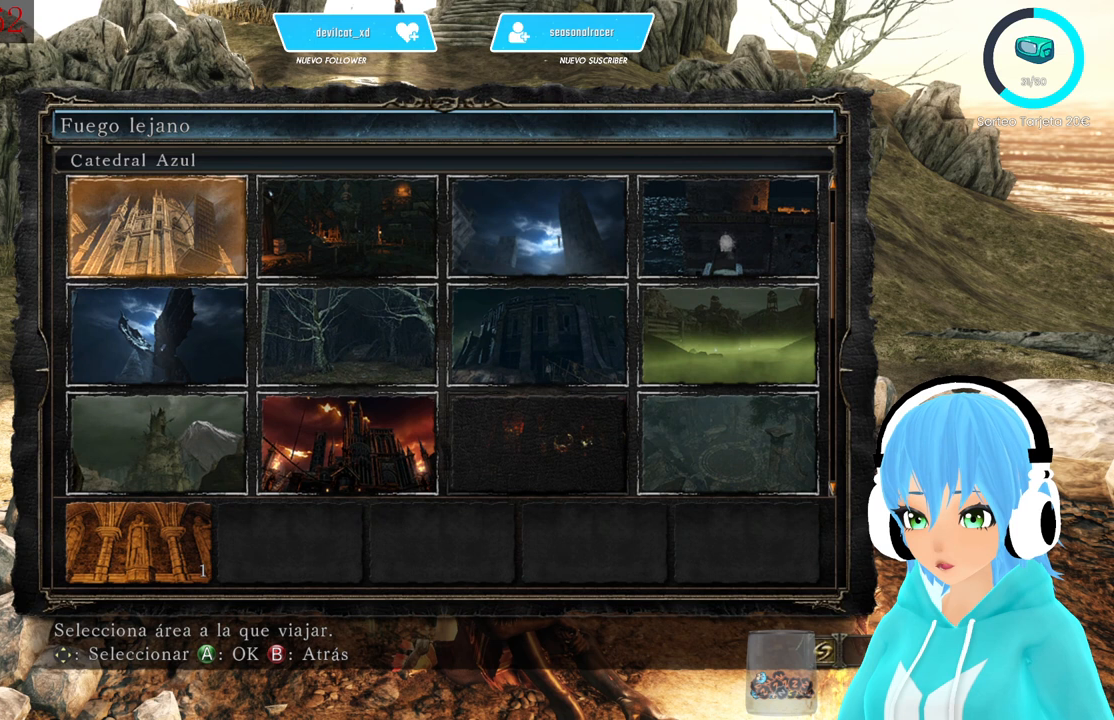
{"buttons": [], "left_stick": "center", "right_stick": "center", "events": [[250, "DPAD_LEFT", "down"], [333, "DPAD_LEFT", "up"]]}
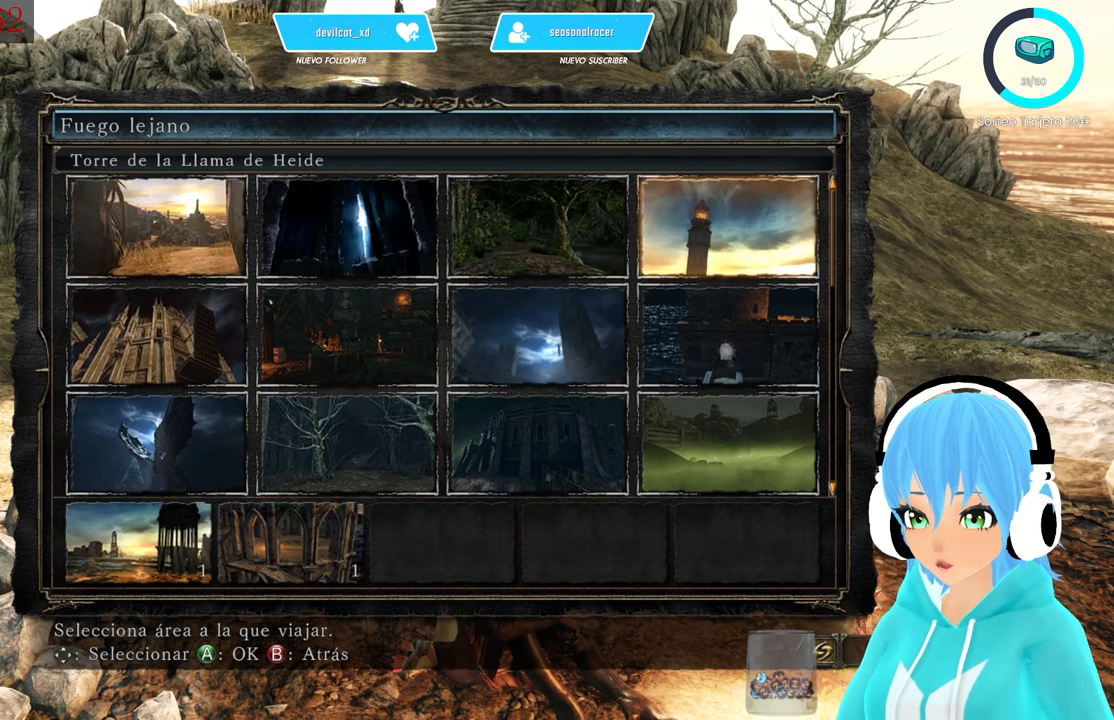
{"buttons": [], "left_stick": "center", "right_stick": "center", "events": [[83, "DPAD_LEFT", "down"], [167, "DPAD_LEFT", "up"]]}
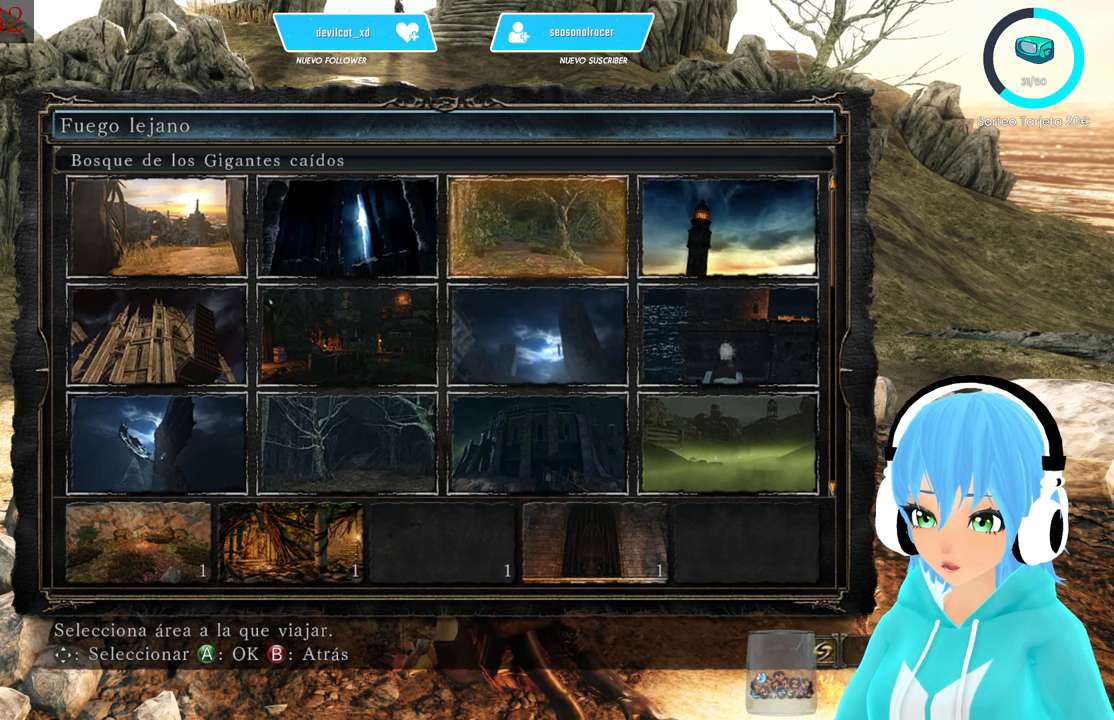
{"buttons": [], "left_stick": "center", "right_stick": "center", "events": []}
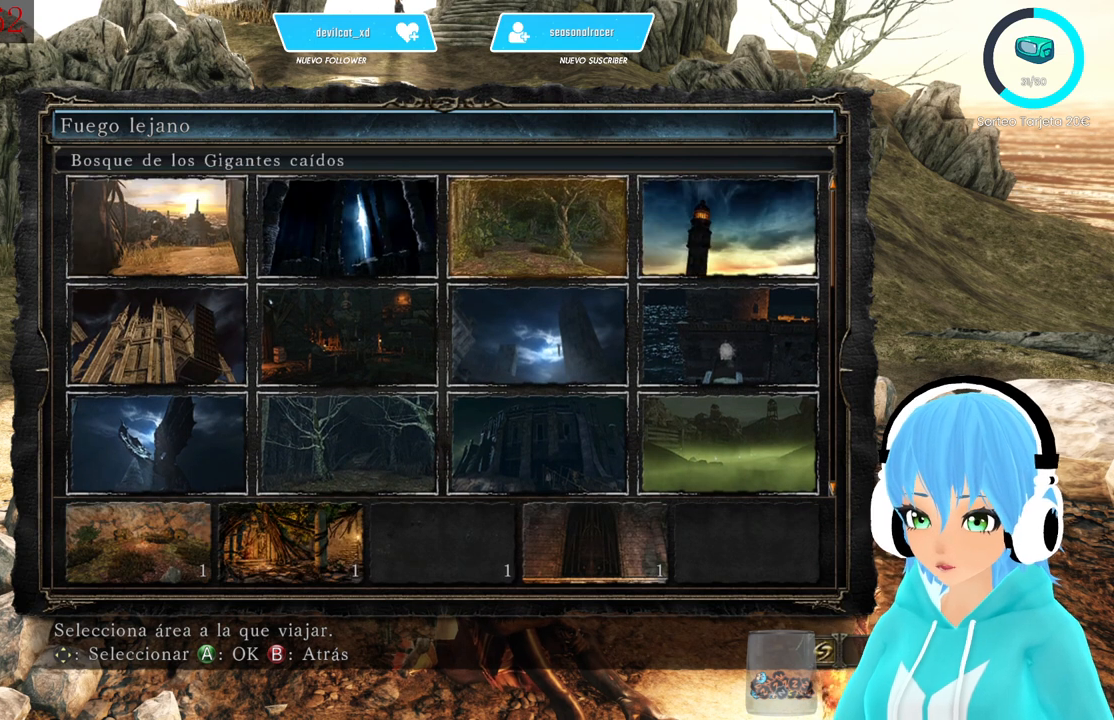
{"buttons": [], "left_stick": "center", "right_stick": "center", "events": [[250, "DPAD_LEFT", "down"], [333, "DPAD_LEFT", "up"]]}
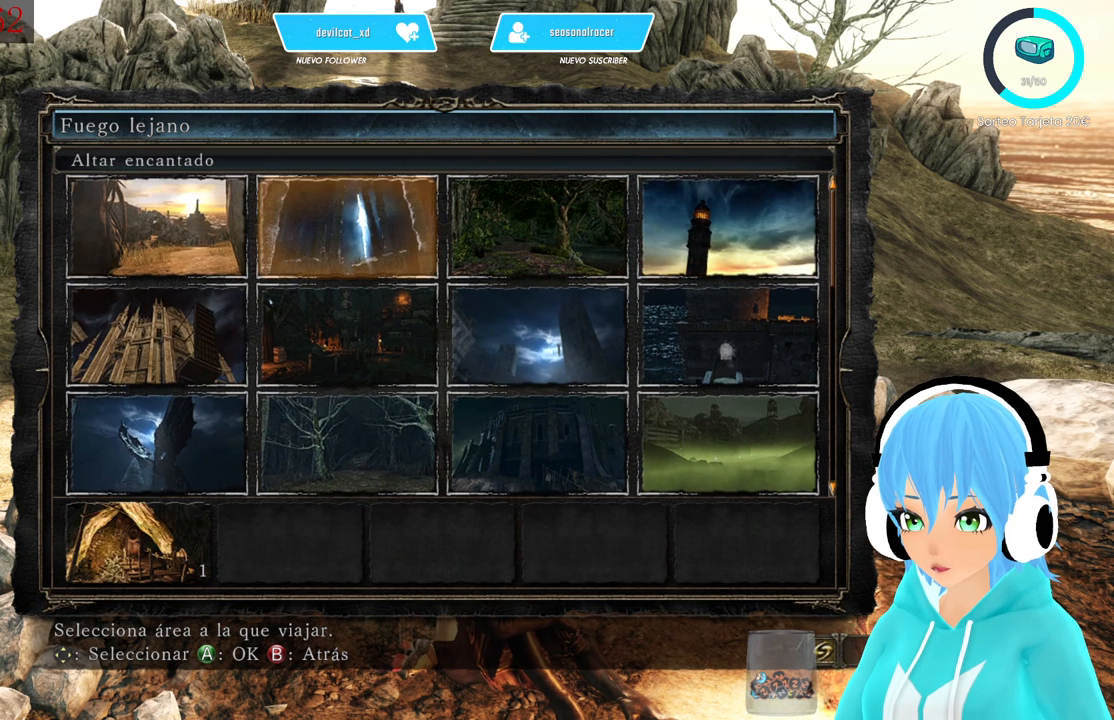
{"buttons": [], "left_stick": "center", "right_stick": "center", "events": [[333, "DPAD_RIGHT", "down"], [417, "DPAD_RIGHT", "up"]]}
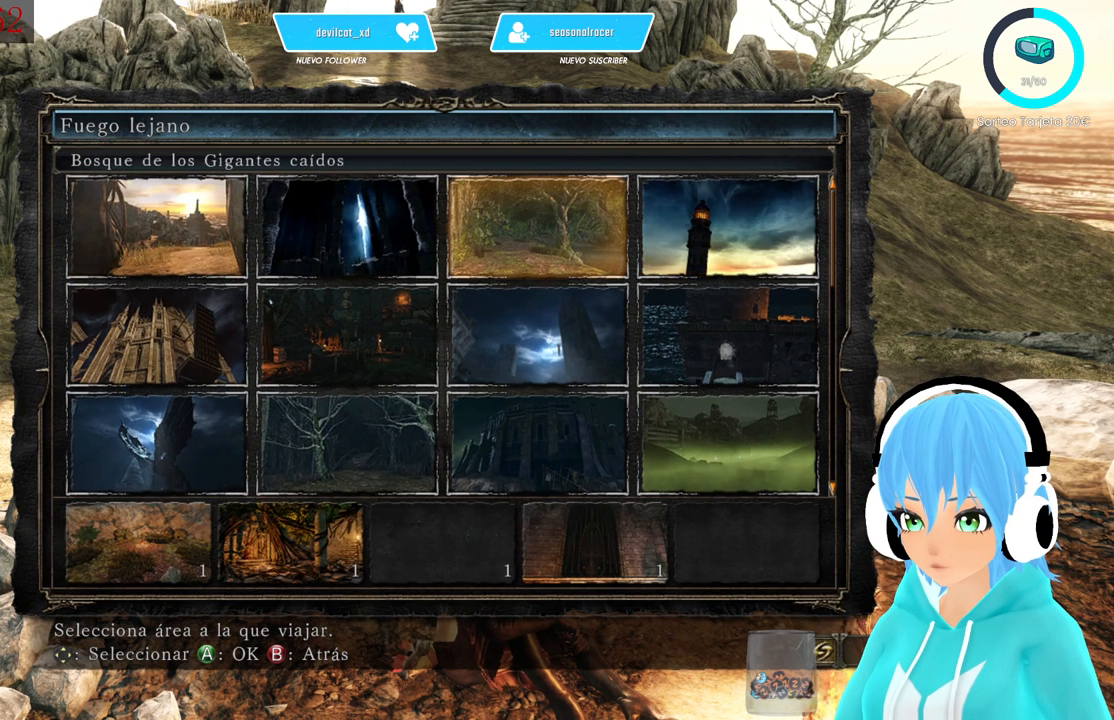
{"buttons": [], "left_stick": "center", "right_stick": "center", "events": [[83, "DPAD_LEFT", "down"], [167, "DPAD_LEFT", "up"], [333, "DPAD_LEFT", "down"], [417, "DPAD_LEFT", "up"]]}
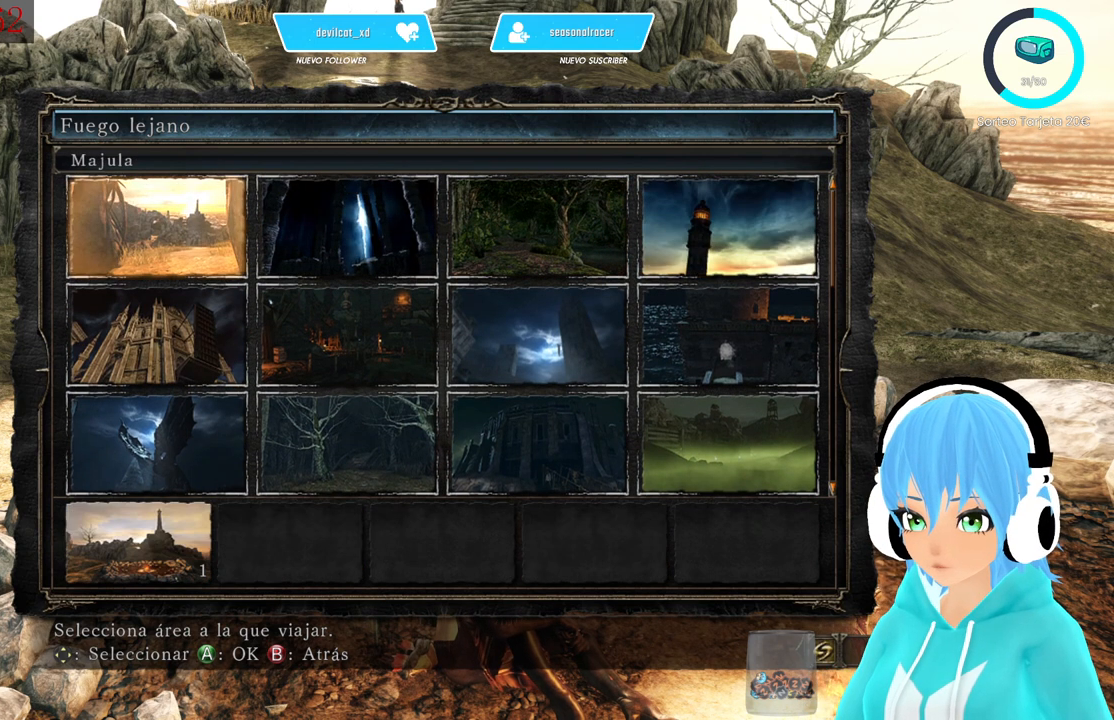
{"buttons": [], "left_stick": "center", "right_stick": "center", "events": [[83, "DPAD_LEFT", "down"], [167, "DPAD_LEFT", "up"]]}
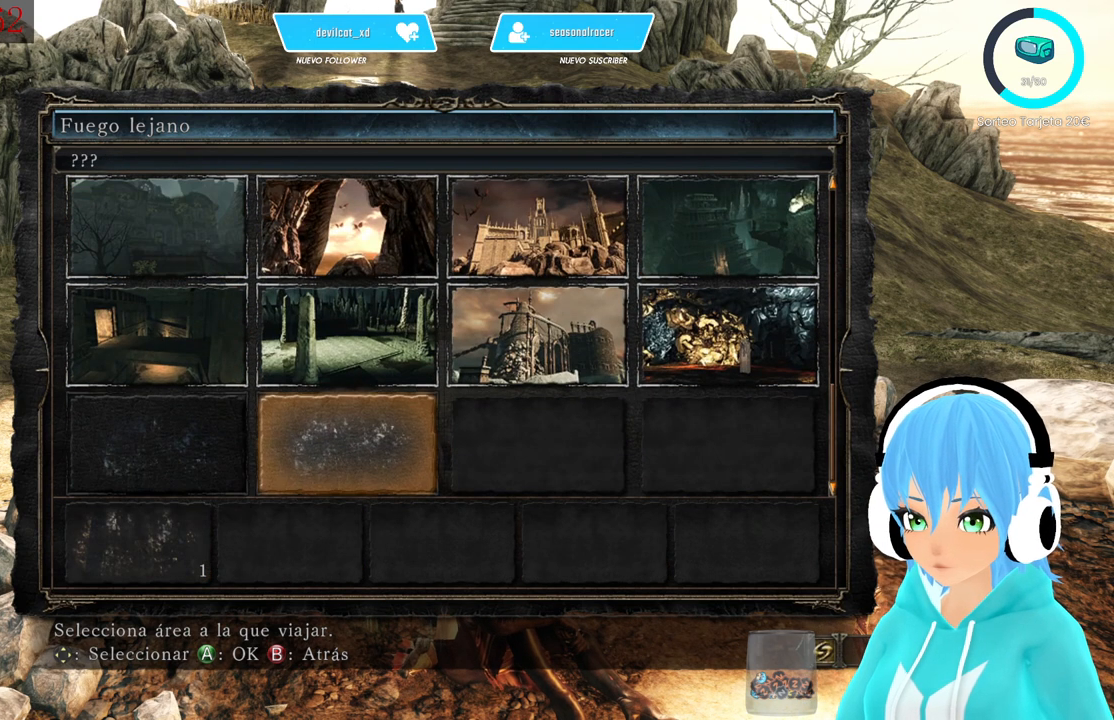
{"buttons": [], "left_stick": "center", "right_stick": "center", "events": [[250, "DPAD_LEFT", "down"], [333, "DPAD_LEFT", "up"]]}
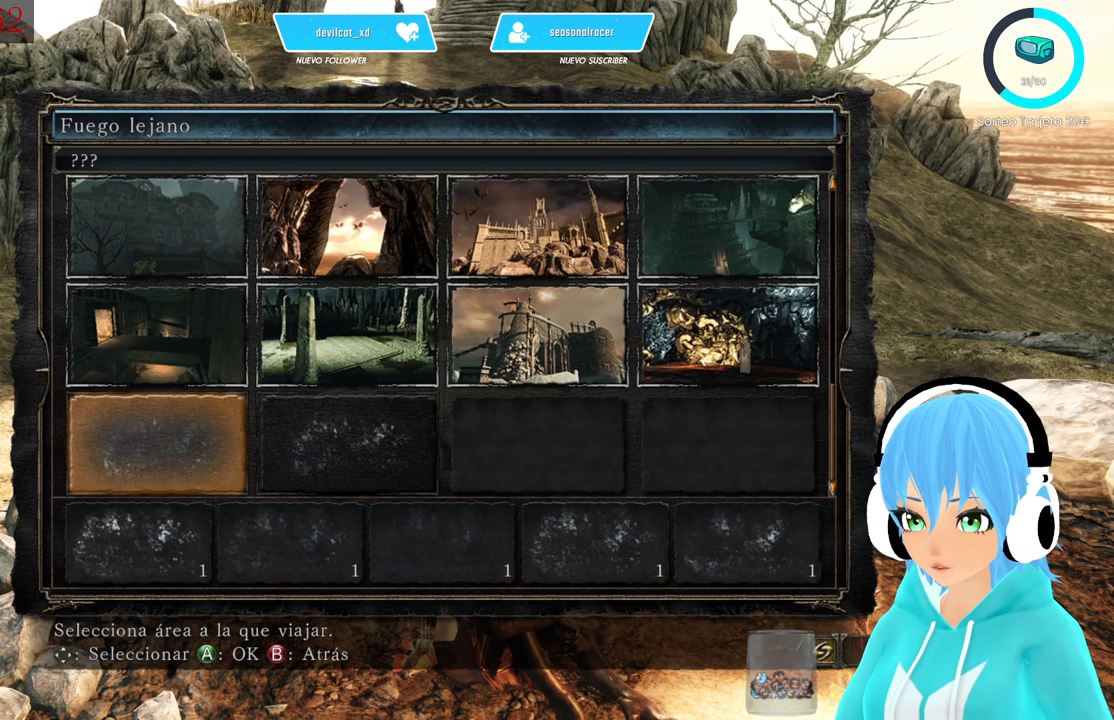
{"buttons": [], "left_stick": "center", "right_stick": "center", "events": [[250, "DPAD_LEFT", "down"], [333, "DPAD_LEFT", "up"]]}
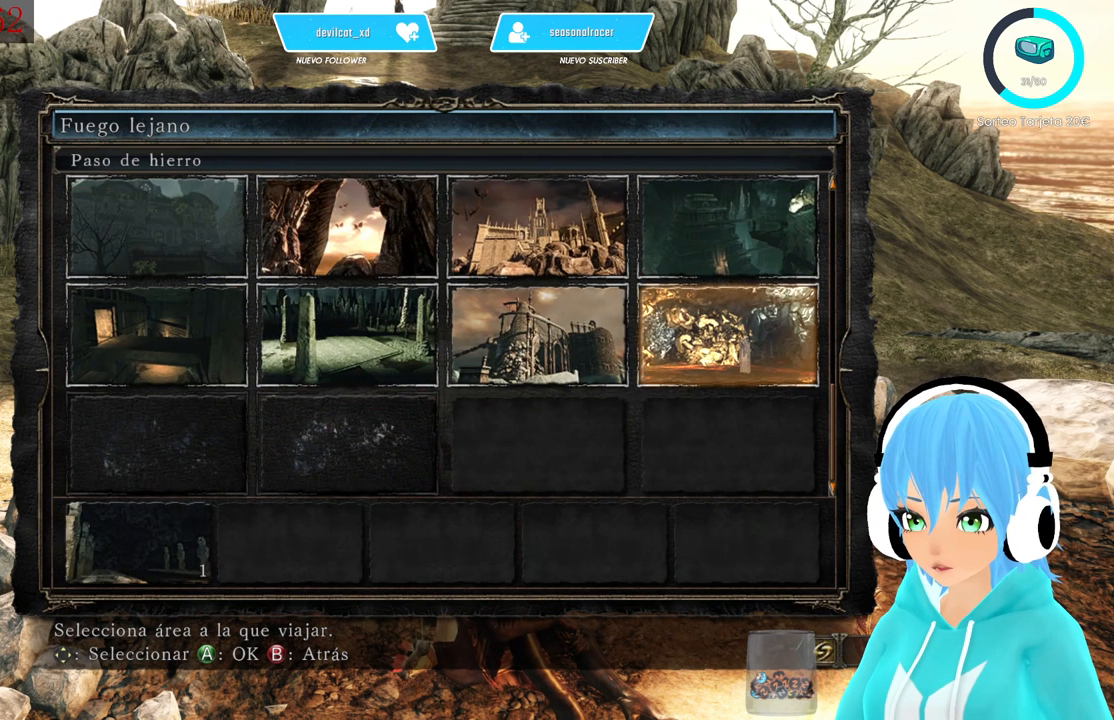
{"buttons": [], "left_stick": "center", "right_stick": "center", "events": []}
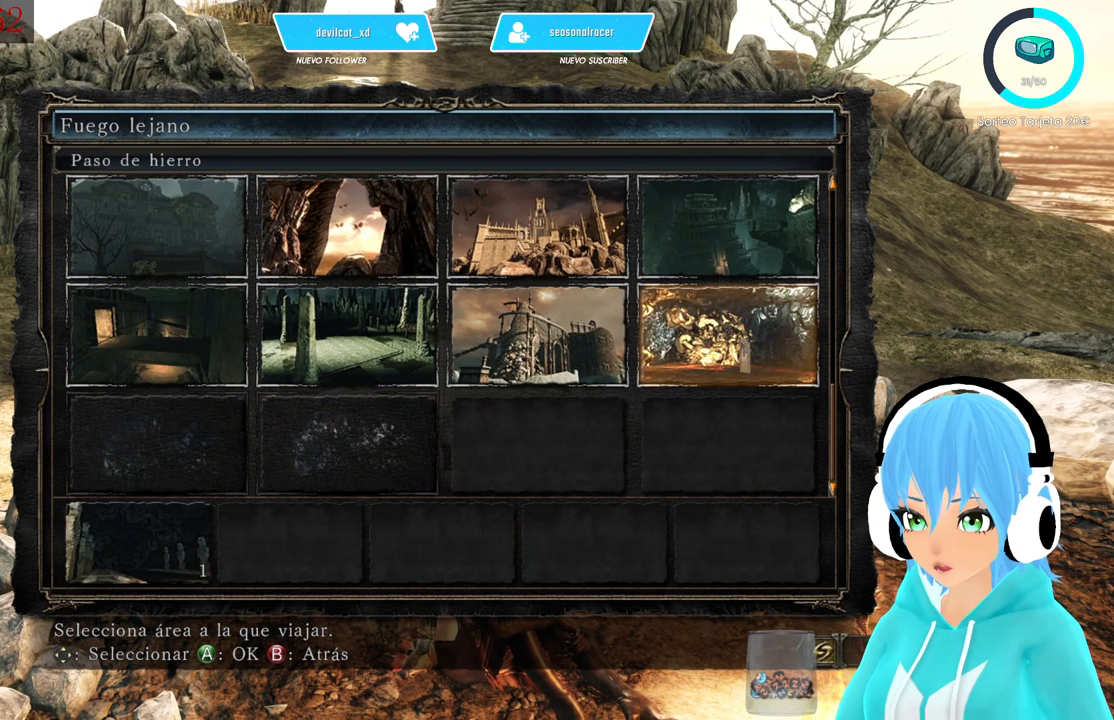
{"buttons": ["DPAD_RIGHT"], "left_stick": "center", "right_stick": "center", "events": [[417, "DPAD_RIGHT", "down"]]}
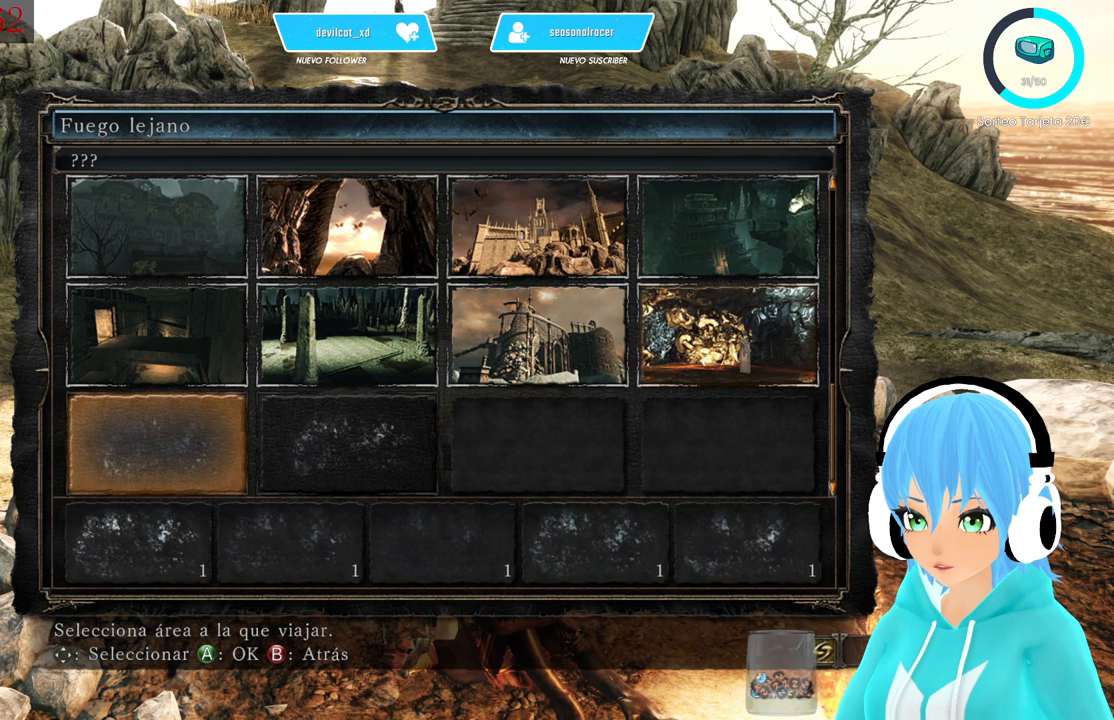
{"buttons": [], "left_stick": "center", "right_stick": "center", "events": [[333, "DPAD_RIGHT", "up"]]}
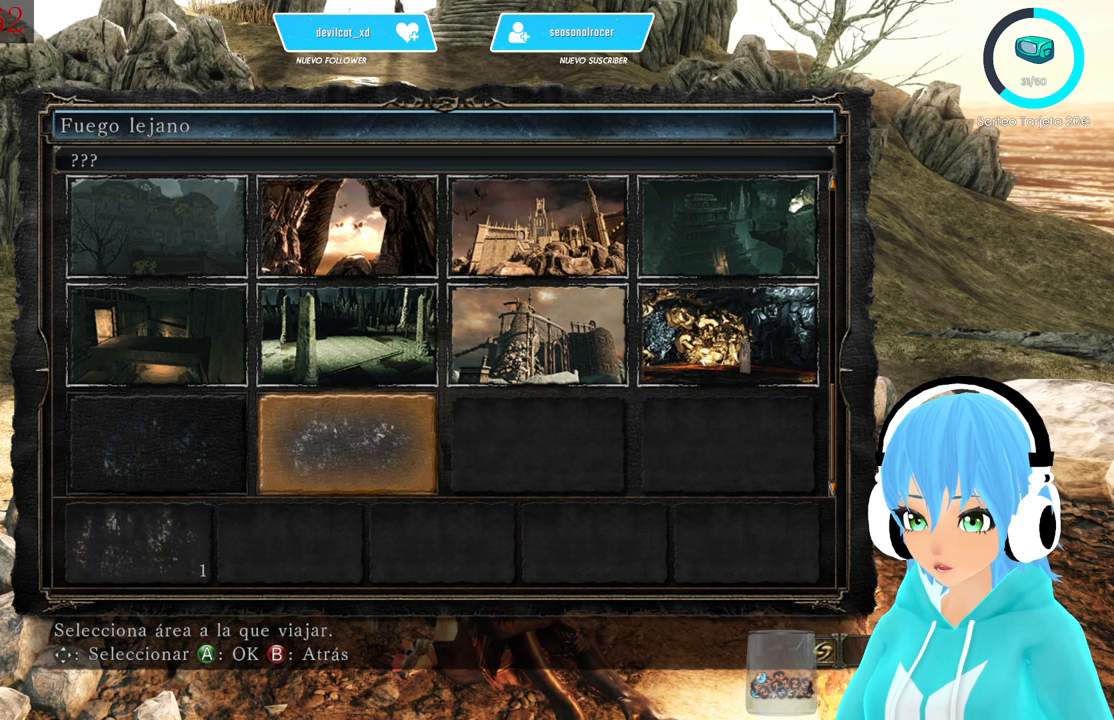
{"buttons": [], "left_stick": "center", "right_stick": "center", "events": [[83, "DPAD_RIGHT", "down"], [167, "DPAD_RIGHT", "up"]]}
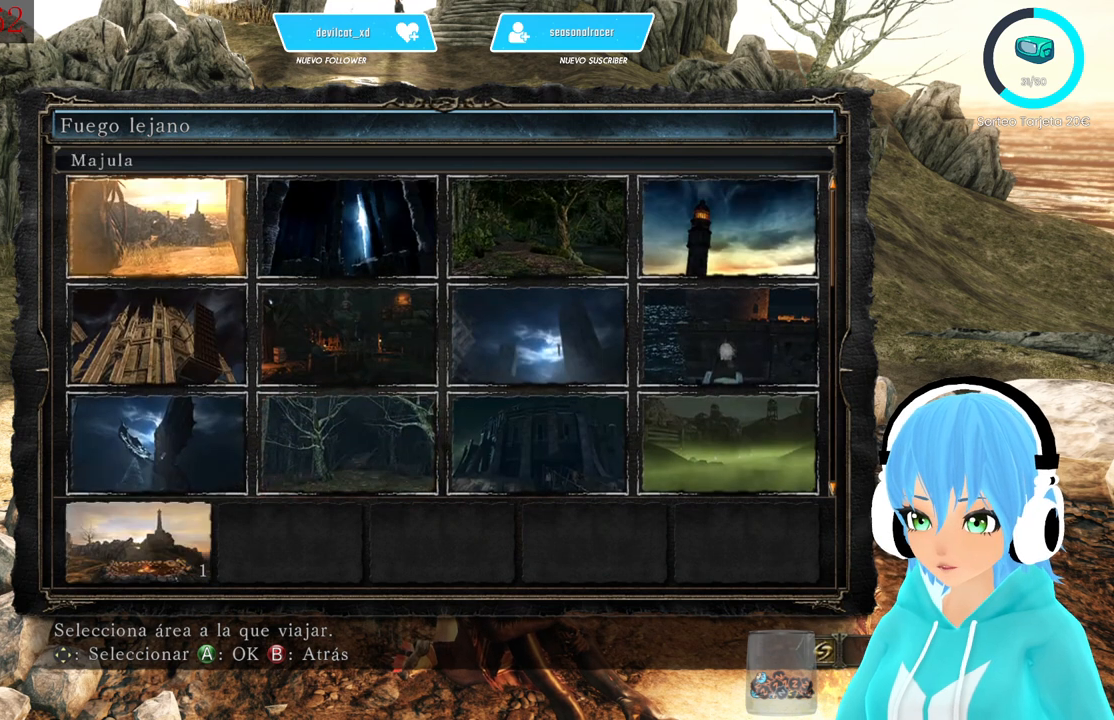
{"buttons": [], "left_stick": "center", "right_stick": "center", "events": [[167, "DPAD_RIGHT", "down"], [250, "DPAD_RIGHT", "up"]]}